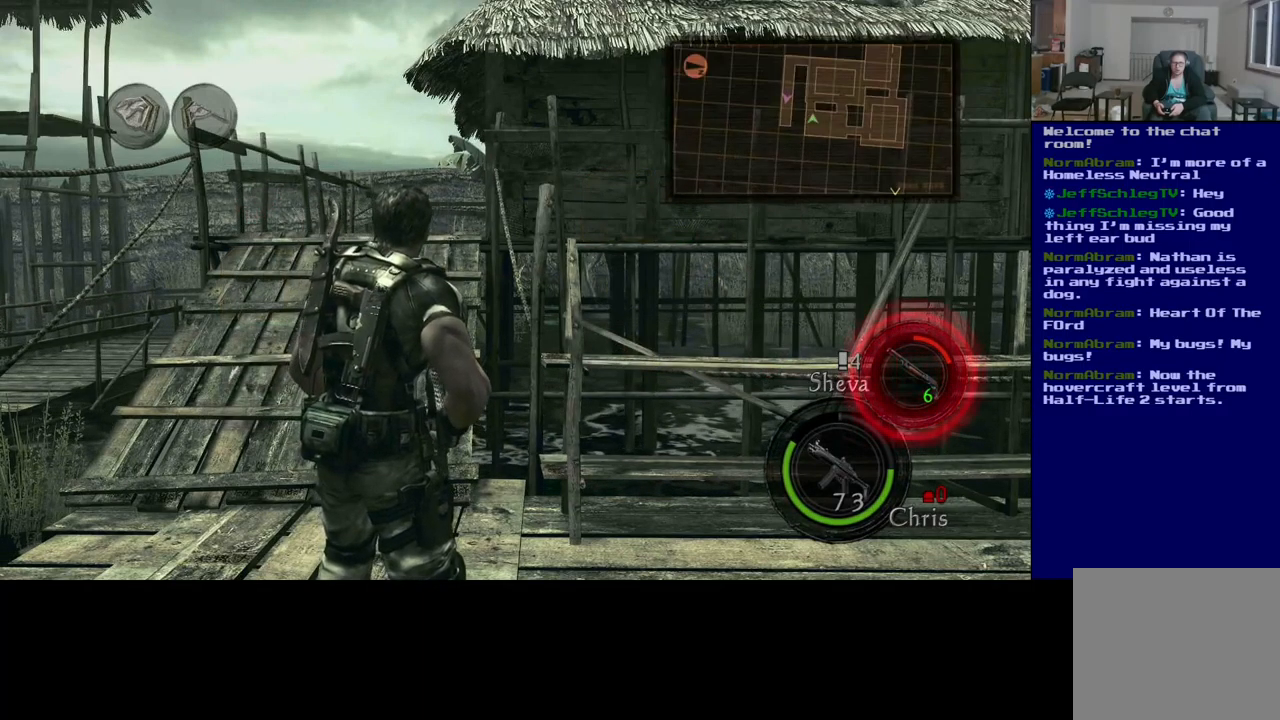
Gameplay with a controller (Xbox layout); each line is a JSON object with the inputs held at the frame after it. "events" lists button and stick changes between this image and that frame as [ms after this image, input, new state], when the widget could be followed in between. Not read: R3.
{"buttons": ["L3"], "left_stick": "up", "right_stick": "center", "events": [[33, "left_stick", "up-left"], [233, "L3", "down"], [233, "left_stick", "up"]]}
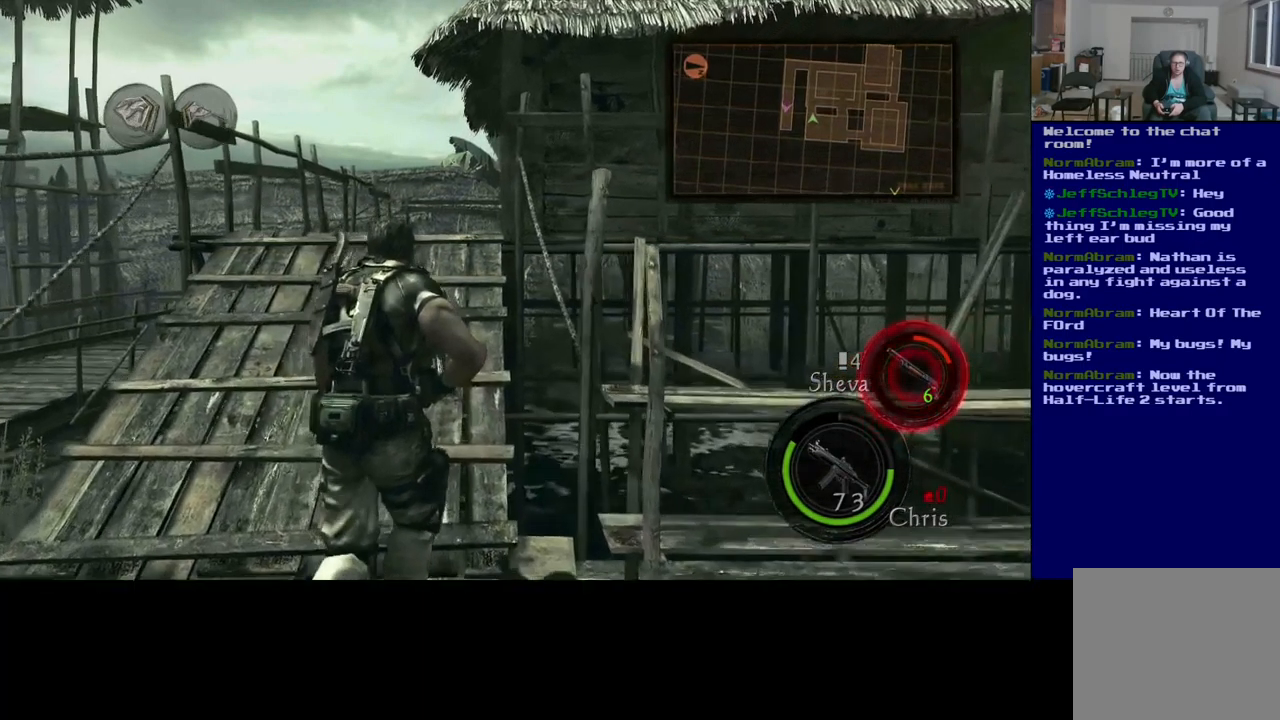
{"buttons": ["L3"], "left_stick": "up", "right_stick": "center", "events": [[233, "right_stick", "down-left"], [433, "right_stick", "center"]]}
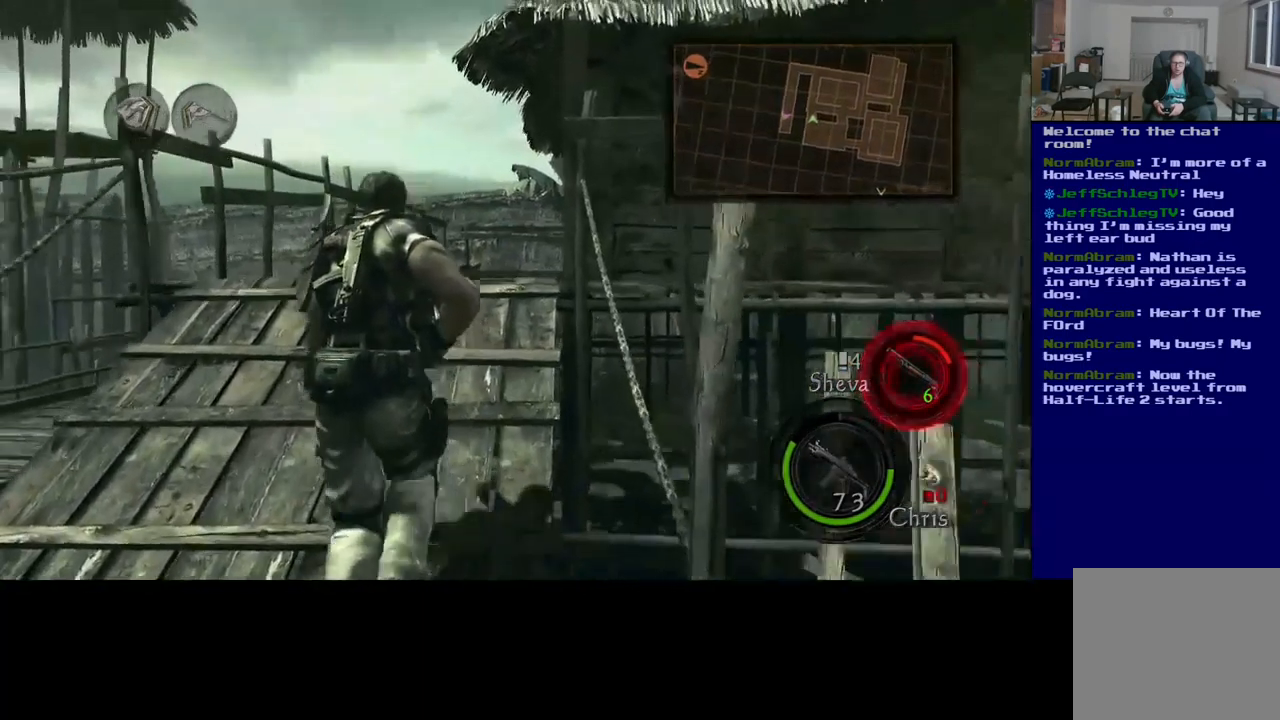
{"buttons": ["L3"], "left_stick": "up", "right_stick": "down", "events": [[183, "right_stick", "down"]]}
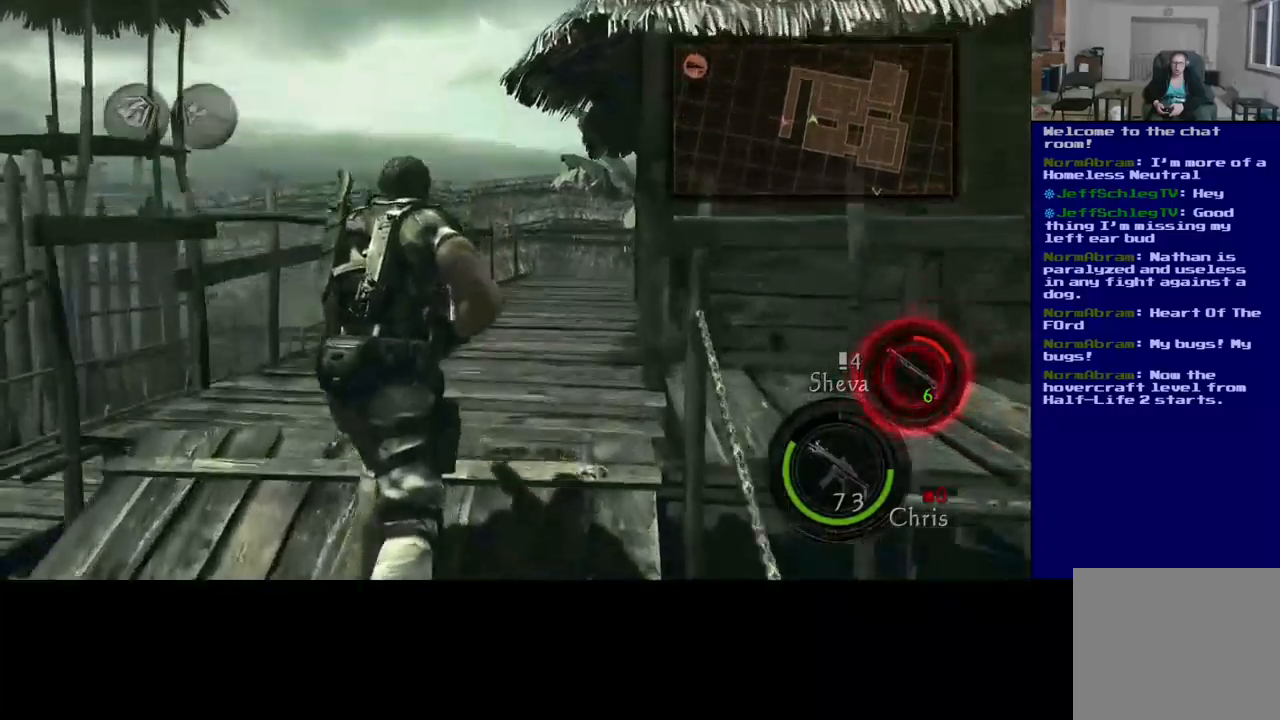
{"buttons": ["L3"], "left_stick": "up", "right_stick": "center", "events": [[267, "right_stick", "center"]]}
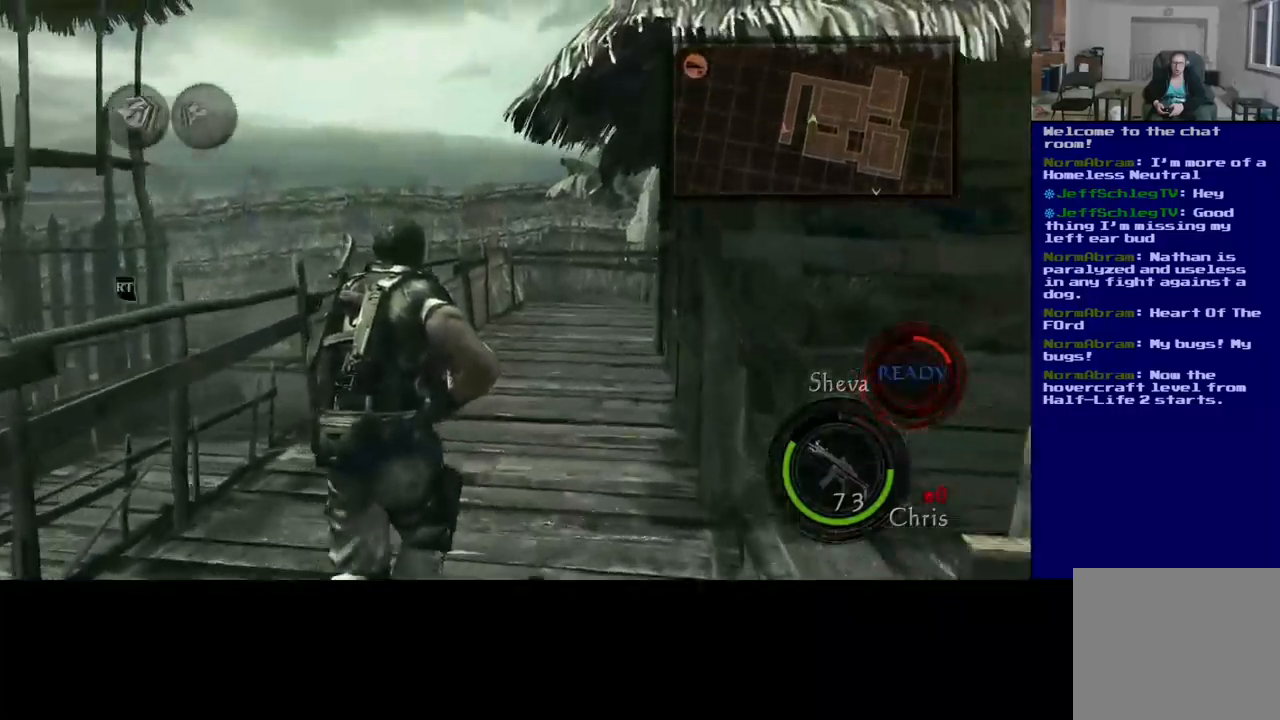
{"buttons": ["L3"], "left_stick": "up", "right_stick": "center", "events": []}
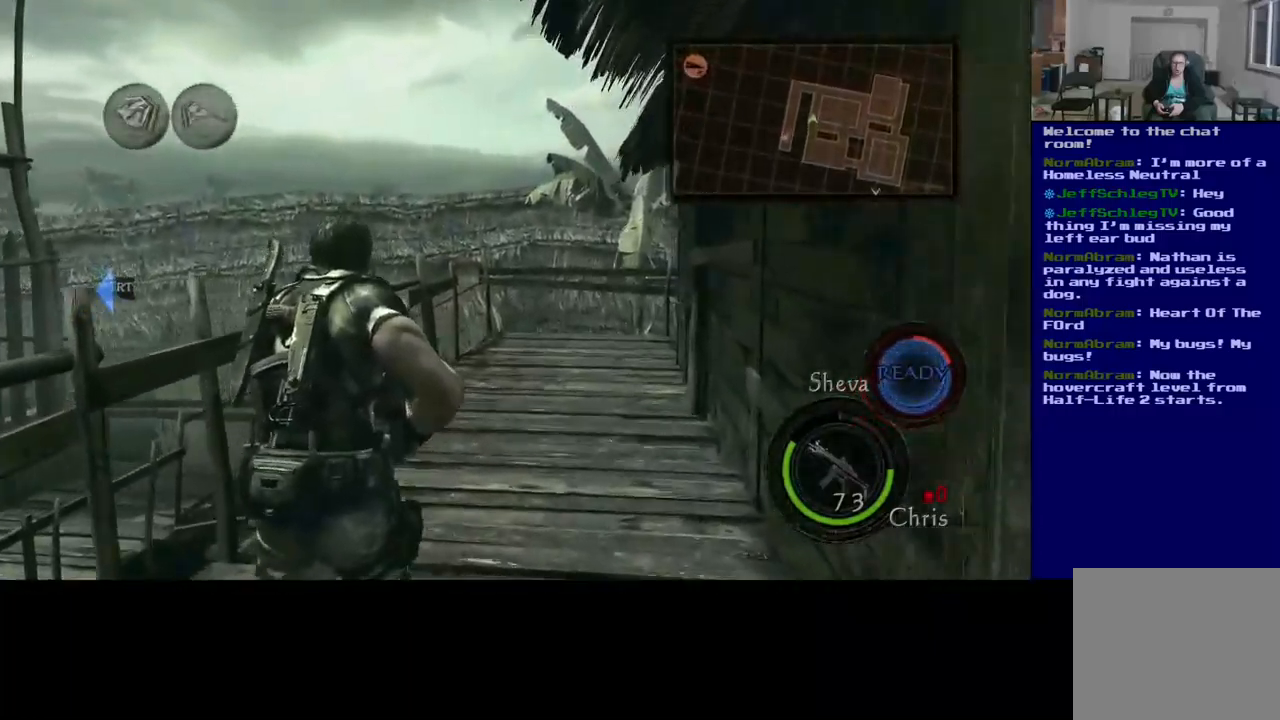
{"buttons": ["L3"], "left_stick": "up", "right_stick": "center", "events": []}
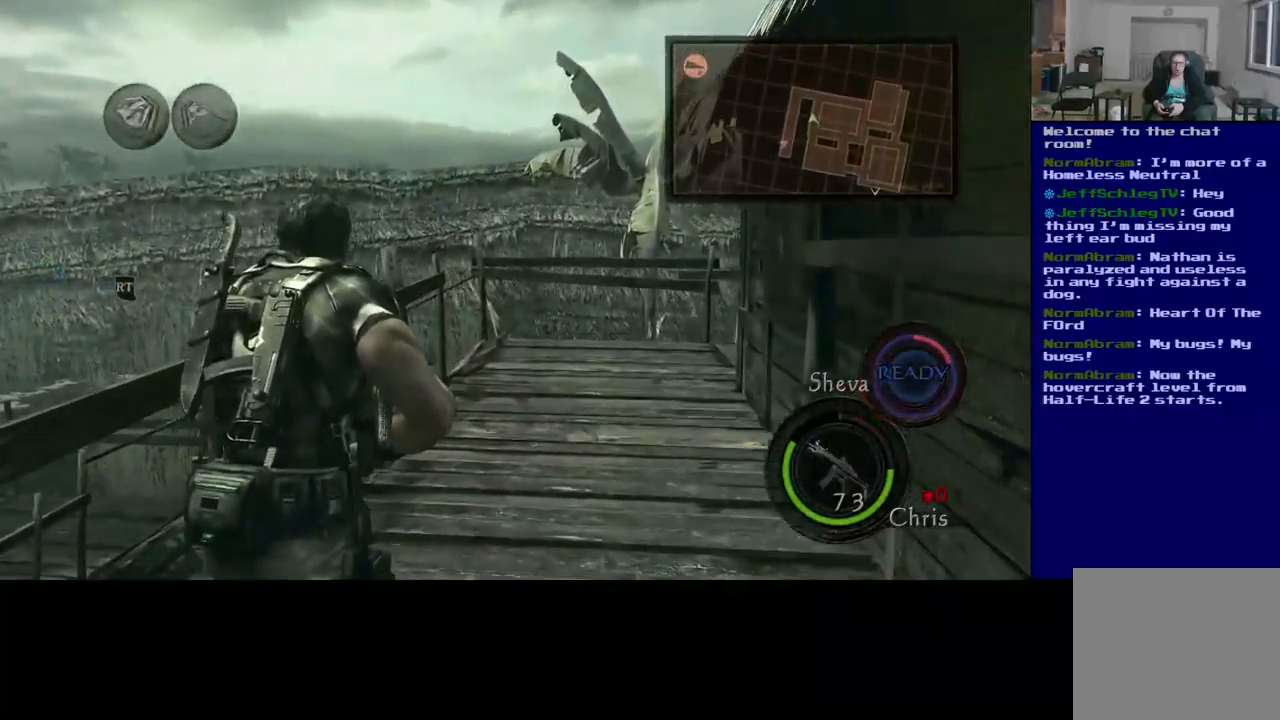
{"buttons": ["L3"], "left_stick": "up", "right_stick": "down", "events": [[67, "right_stick", "down-right"], [350, "right_stick", "down"]]}
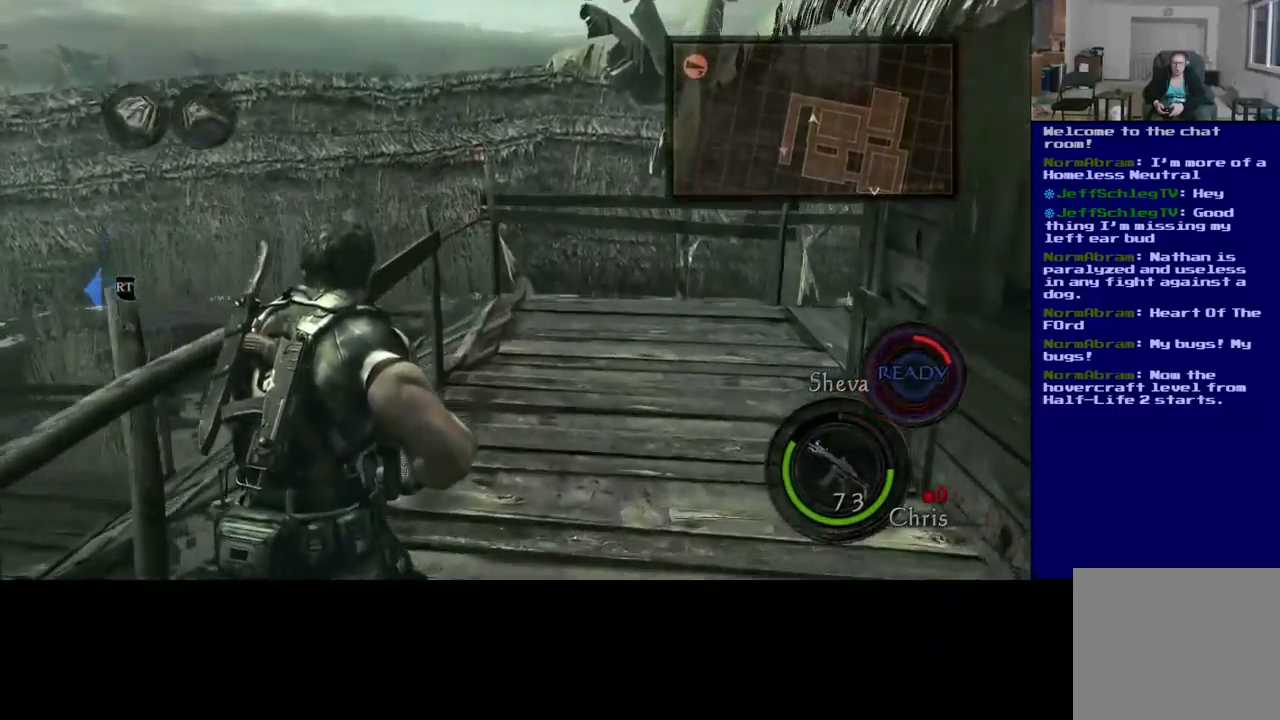
{"buttons": ["L3"], "left_stick": "up", "right_stick": "center", "events": [[250, "right_stick", "center"]]}
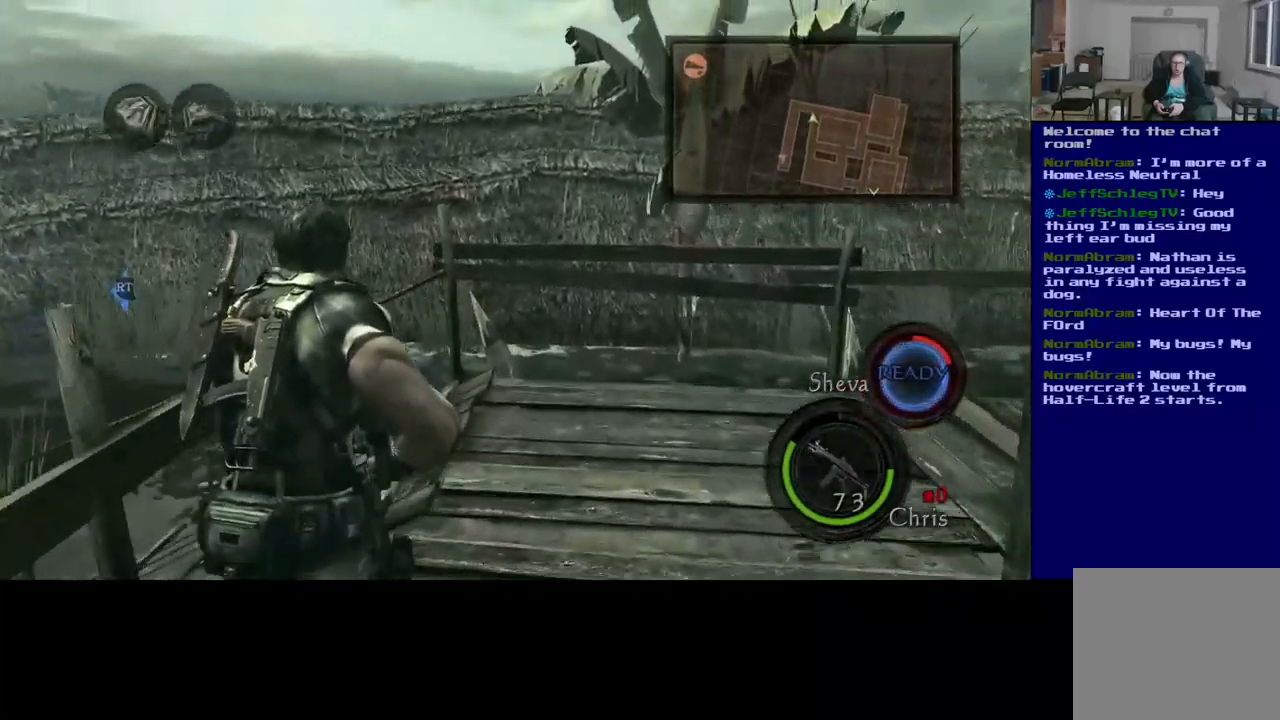
{"buttons": [], "left_stick": "up-right", "right_stick": "left", "events": [[117, "right_stick", "left"], [350, "L3", "up"], [417, "left_stick", "up-right"]]}
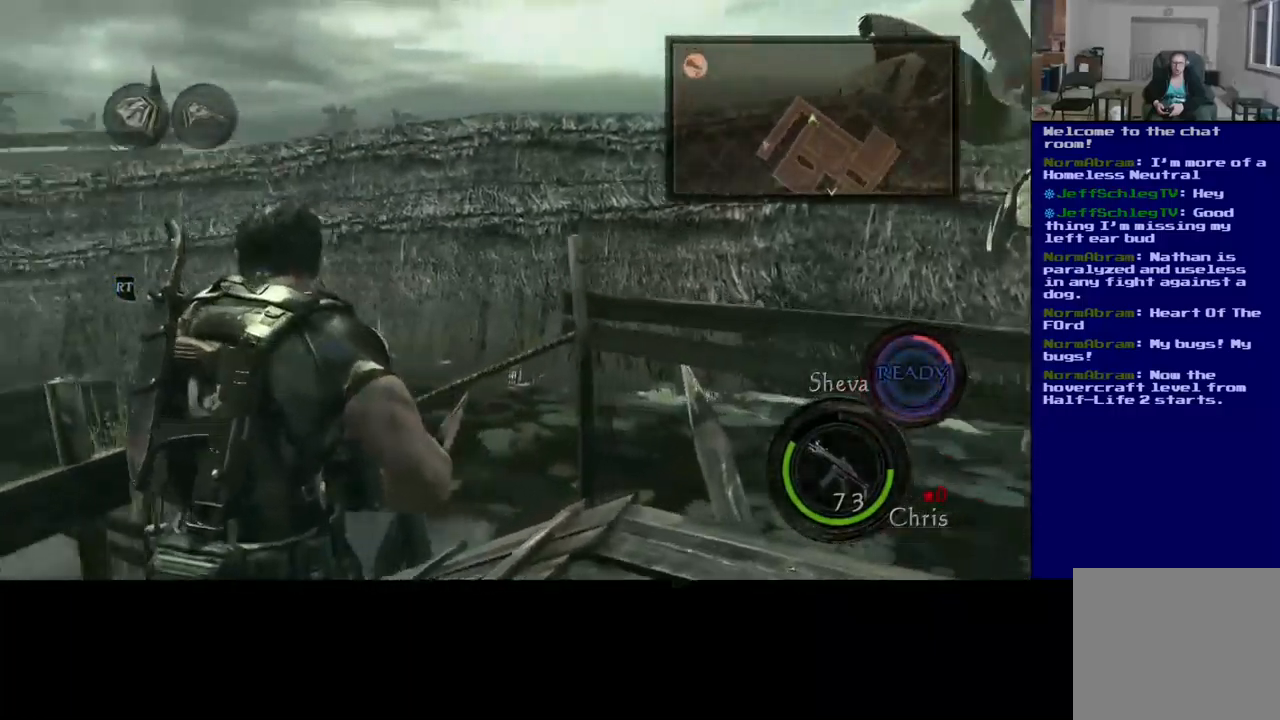
{"buttons": ["L3"], "left_stick": "up-right", "right_stick": "center", "events": [[100, "right_stick", "down-left"], [183, "left_stick", "up"], [417, "left_stick", "up-right"], [417, "right_stick", "center"], [433, "L3", "down"]]}
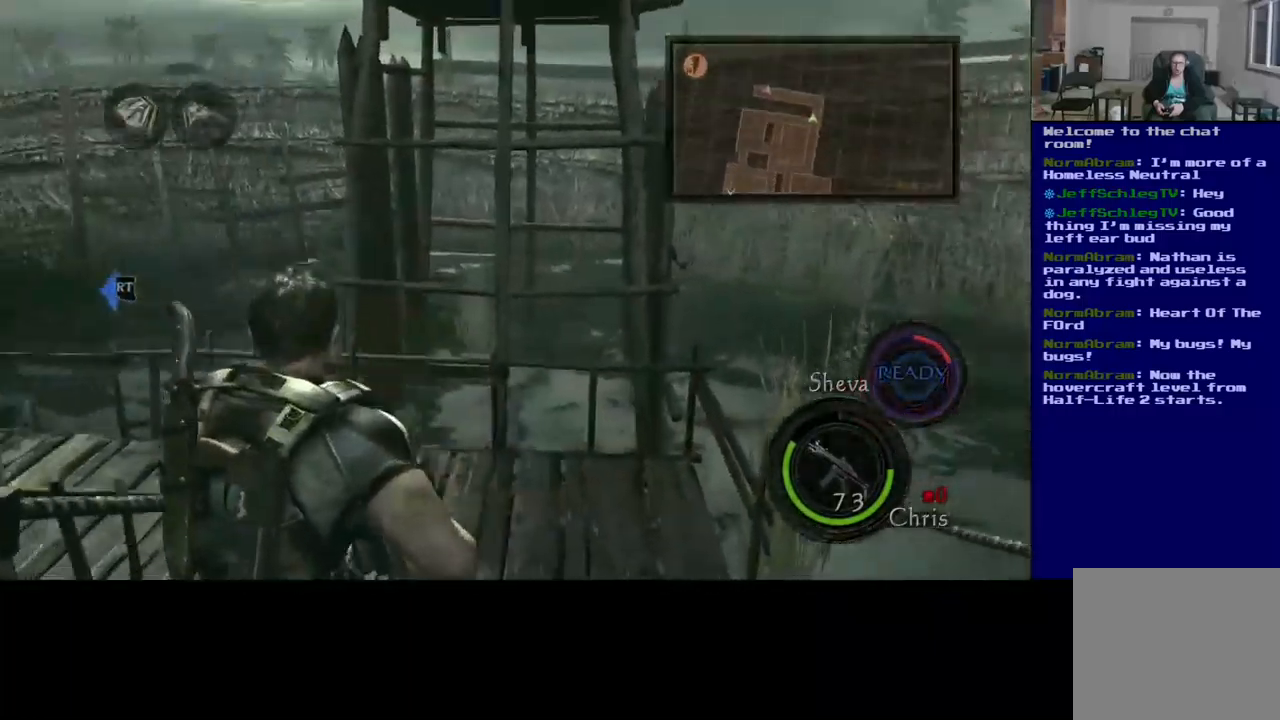
{"buttons": ["L3"], "left_stick": "up-right", "right_stick": "center", "events": []}
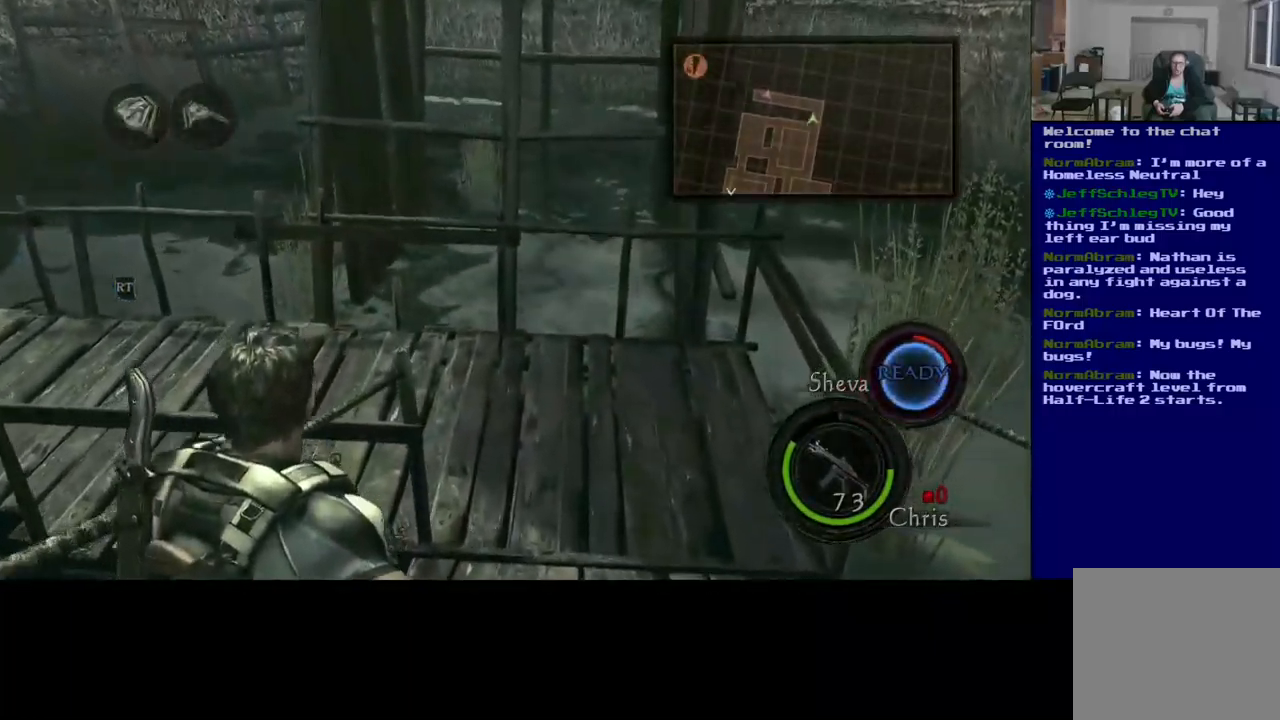
{"buttons": ["L3"], "left_stick": "up-right", "right_stick": "center", "events": []}
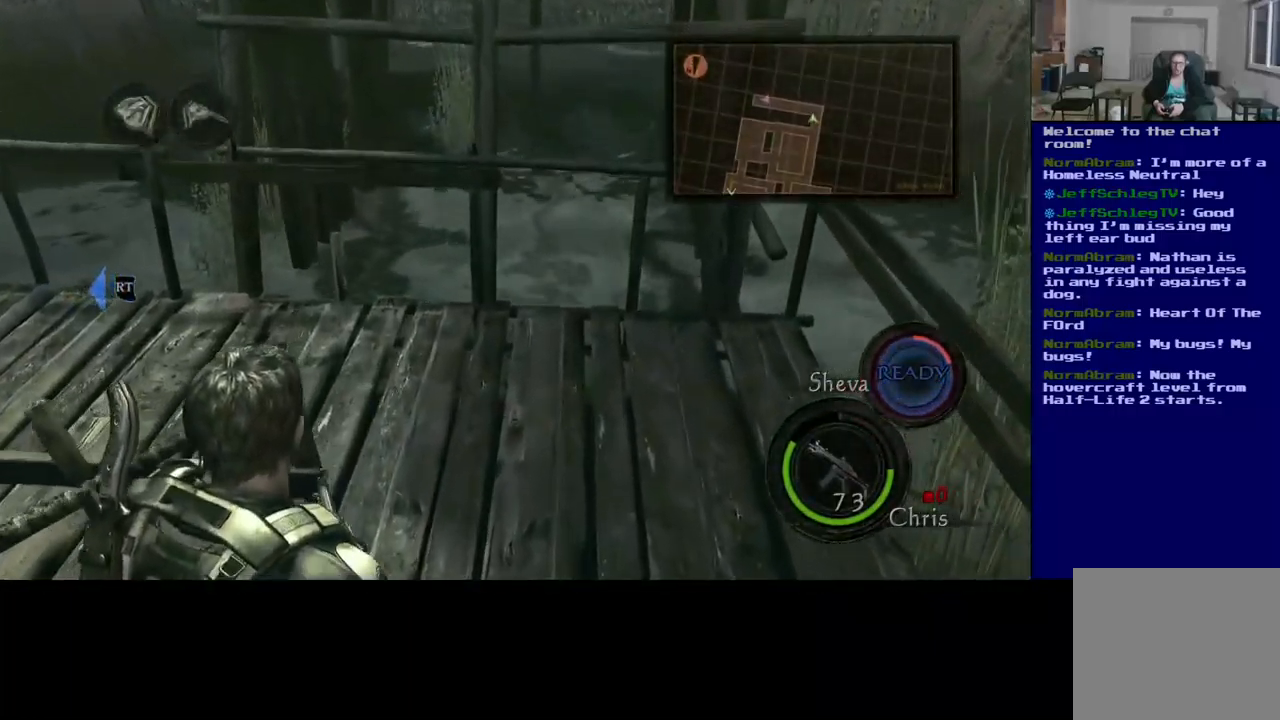
{"buttons": [], "left_stick": "up", "right_stick": "left", "events": [[350, "right_stick", "left"], [417, "L3", "up"], [484, "left_stick", "up"]]}
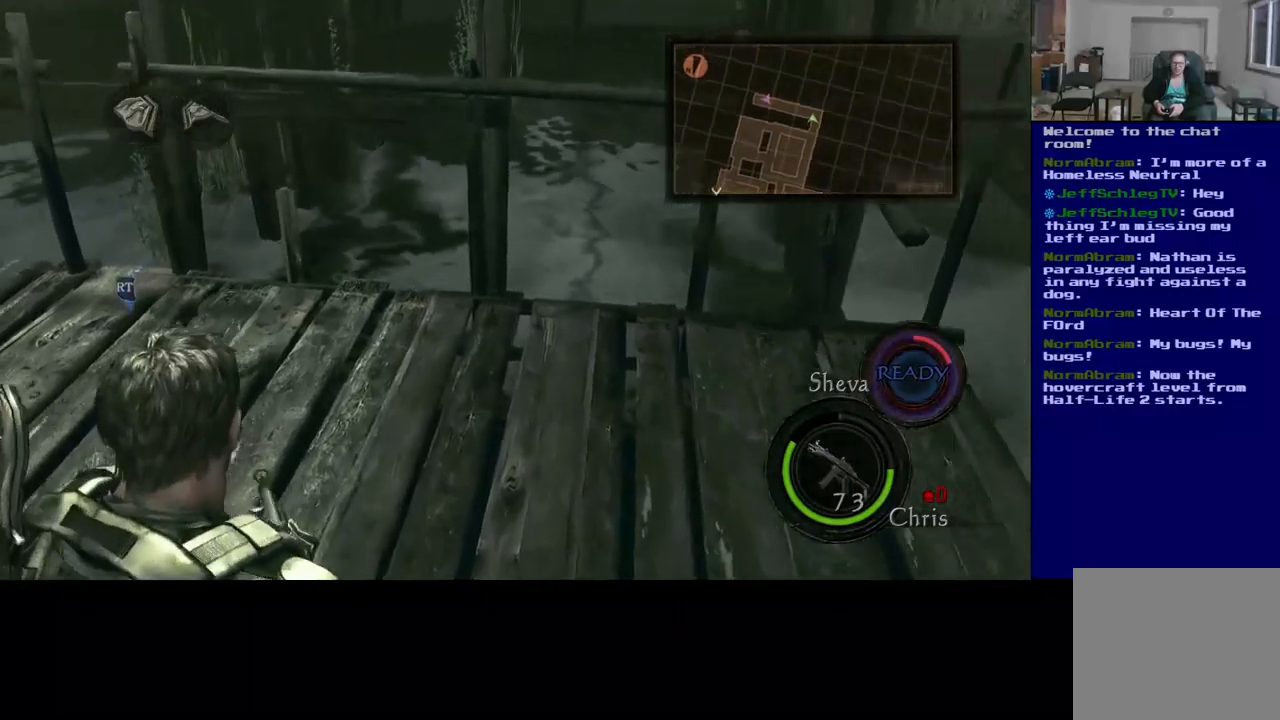
{"buttons": ["L3"], "left_stick": "up-right", "right_stick": "center", "events": [[467, "left_stick", "up-right"], [484, "right_stick", "center"], [500, "L3", "down"]]}
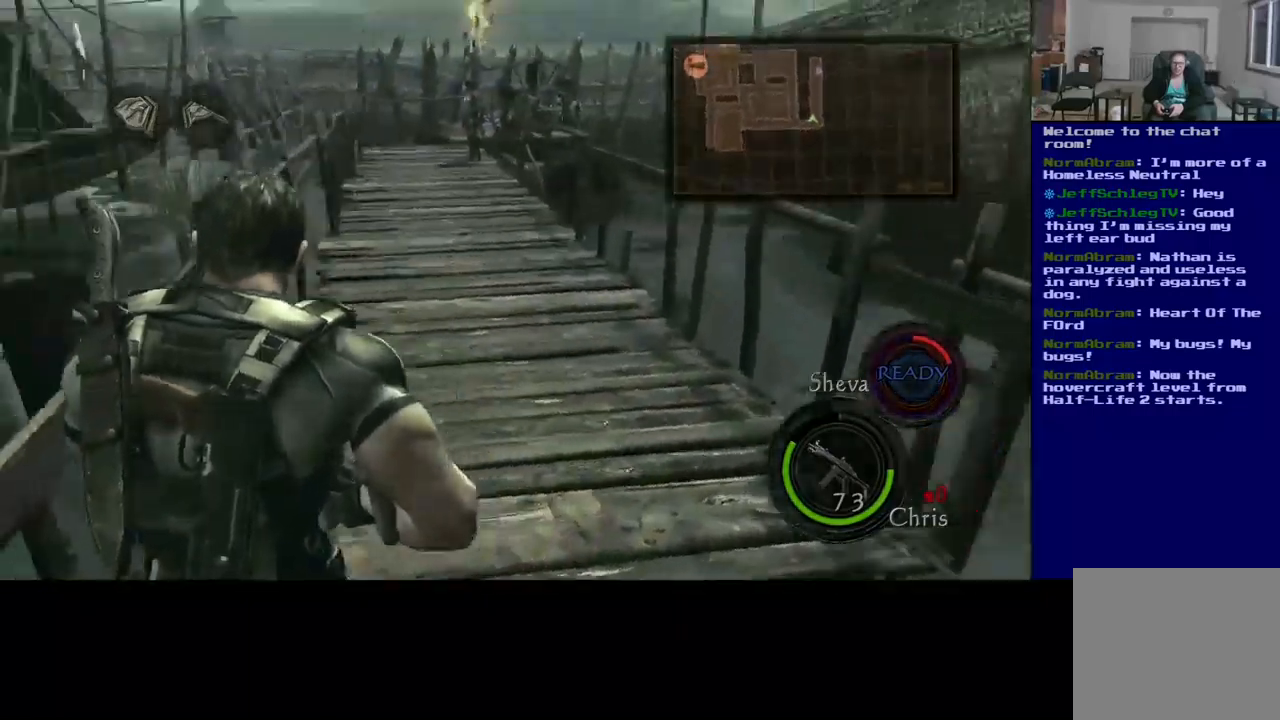
{"buttons": ["L3"], "left_stick": "up-right", "right_stick": "center", "events": []}
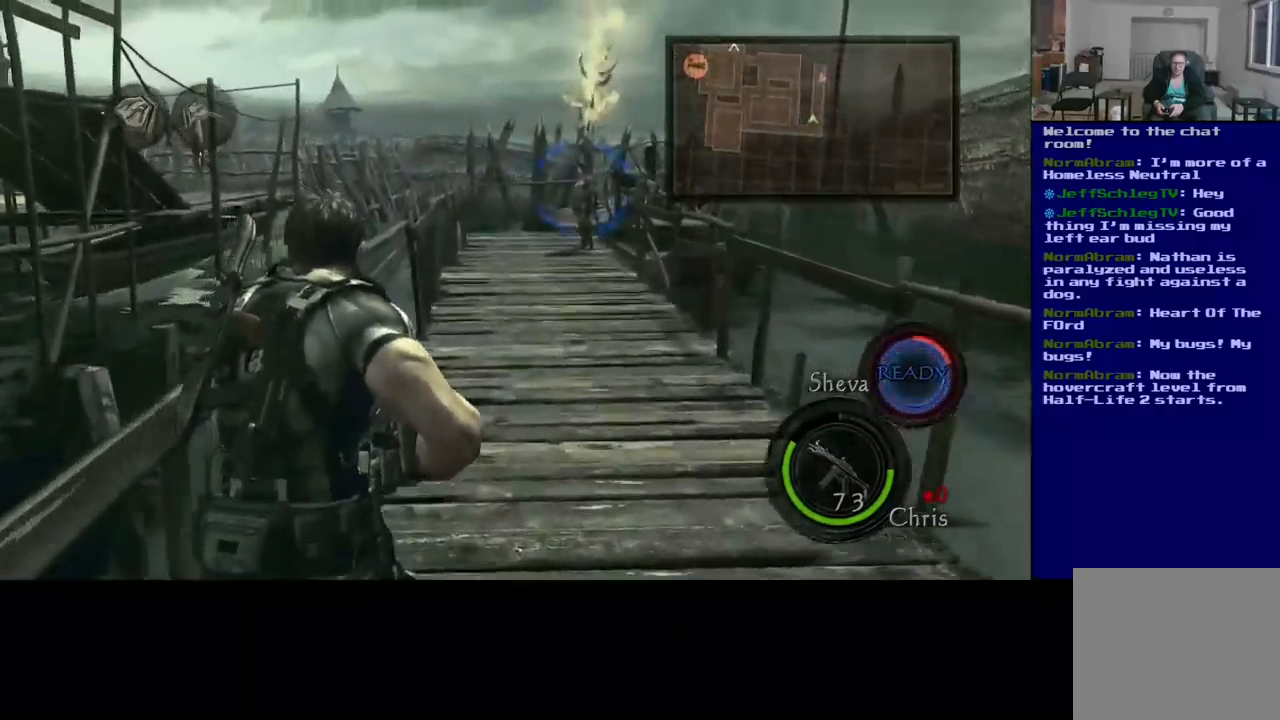
{"buttons": ["L3"], "left_stick": "up-right", "right_stick": "center", "events": []}
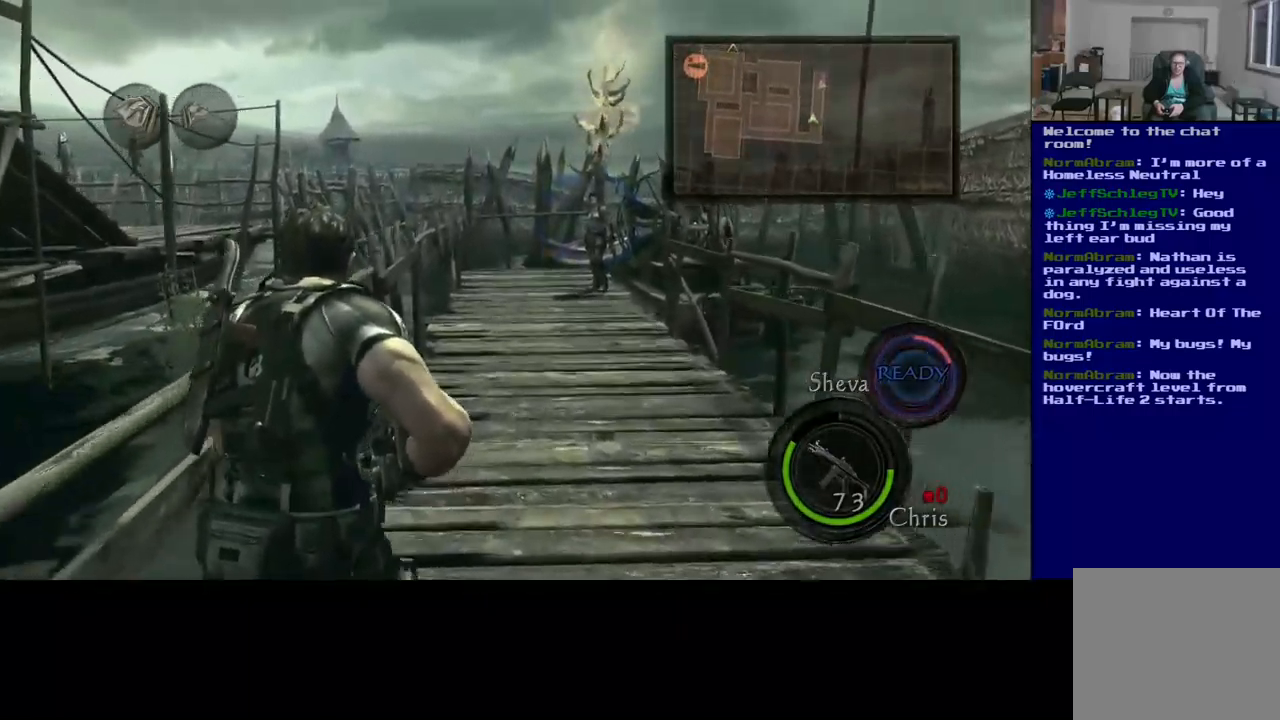
{"buttons": ["L3"], "left_stick": "up-right", "right_stick": "center", "events": []}
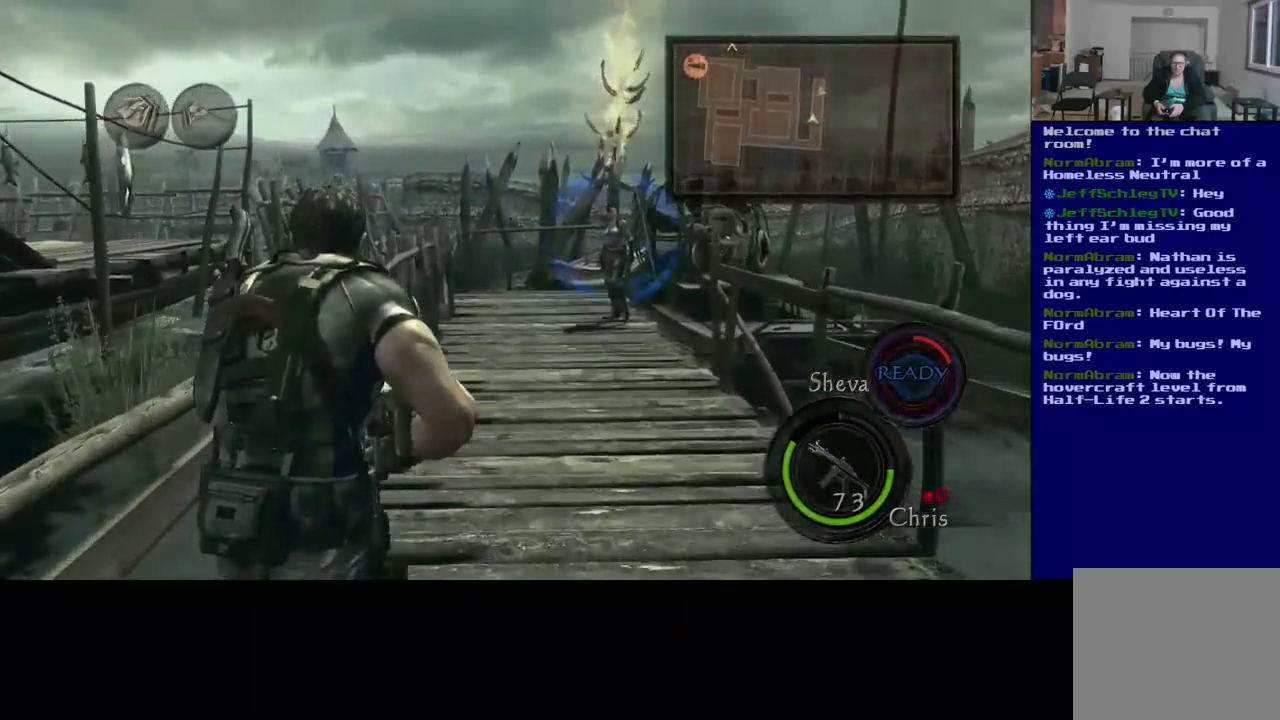
{"buttons": ["L3"], "left_stick": "up-right", "right_stick": "center", "events": []}
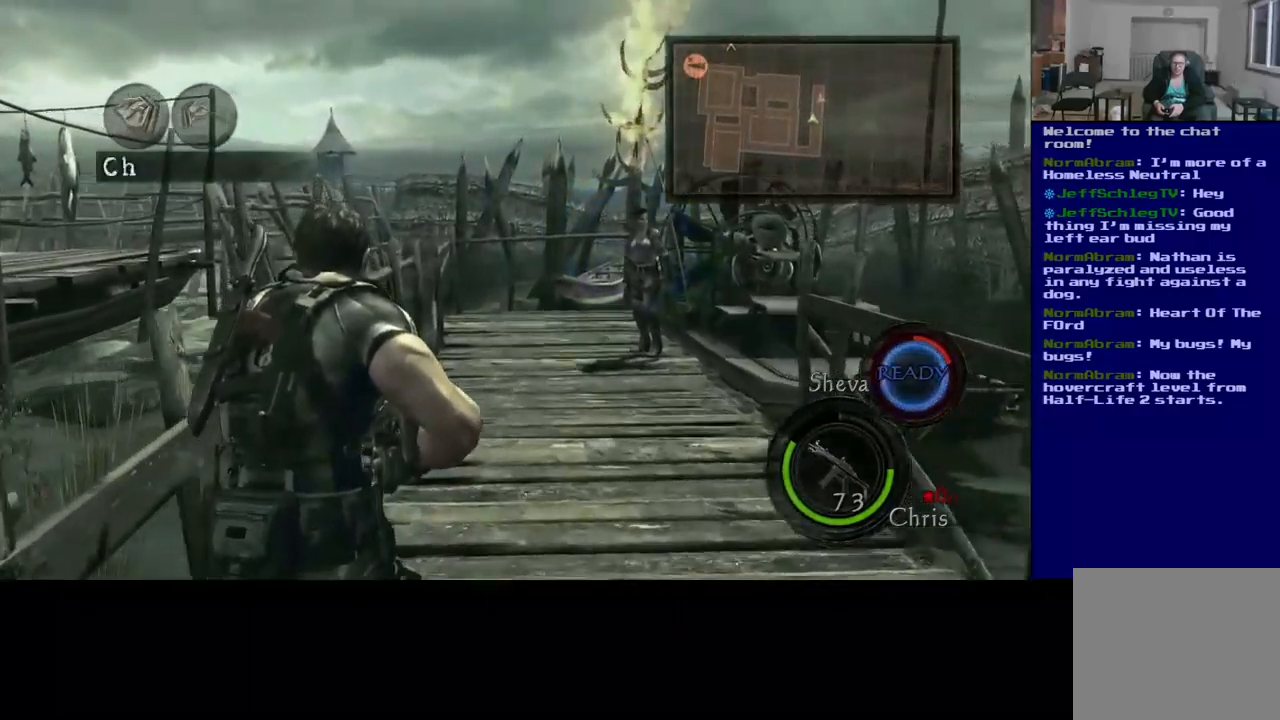
{"buttons": ["L3"], "left_stick": "up-right", "right_stick": "center", "events": [[34, "right_stick", "right"], [384, "right_stick", "center"]]}
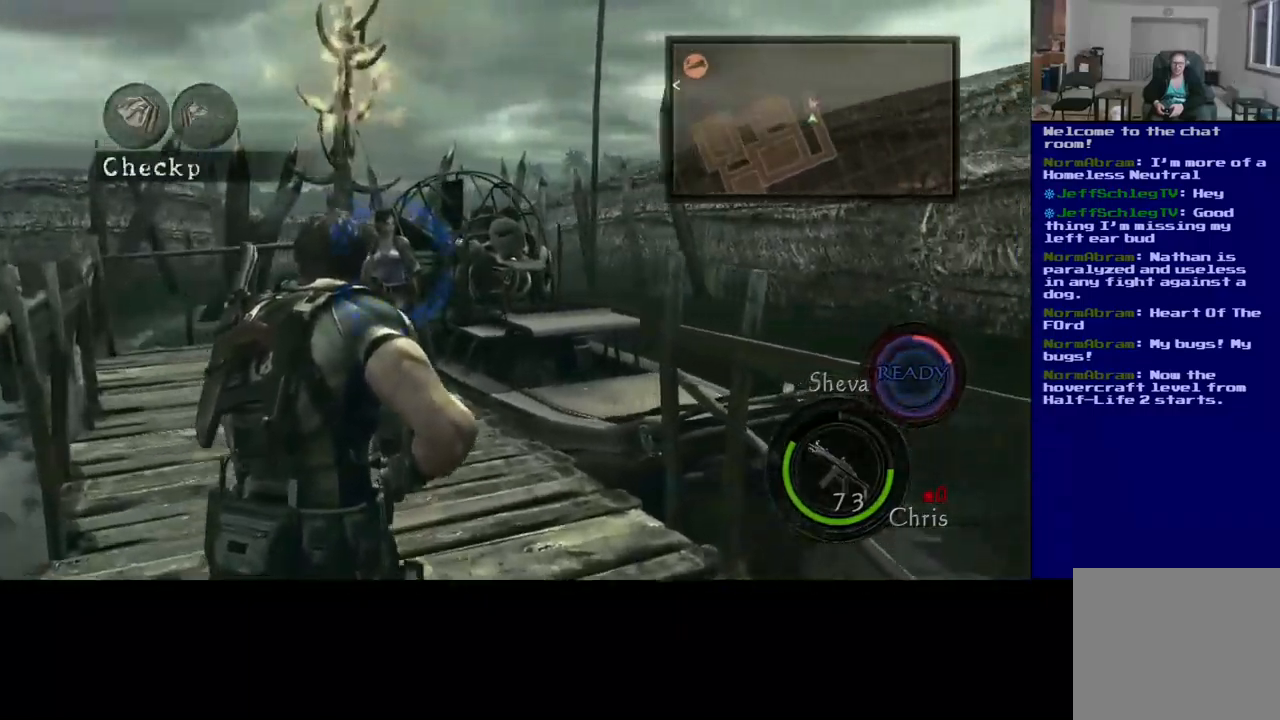
{"buttons": ["L3"], "left_stick": "up", "right_stick": "center", "events": [[367, "left_stick", "up"]]}
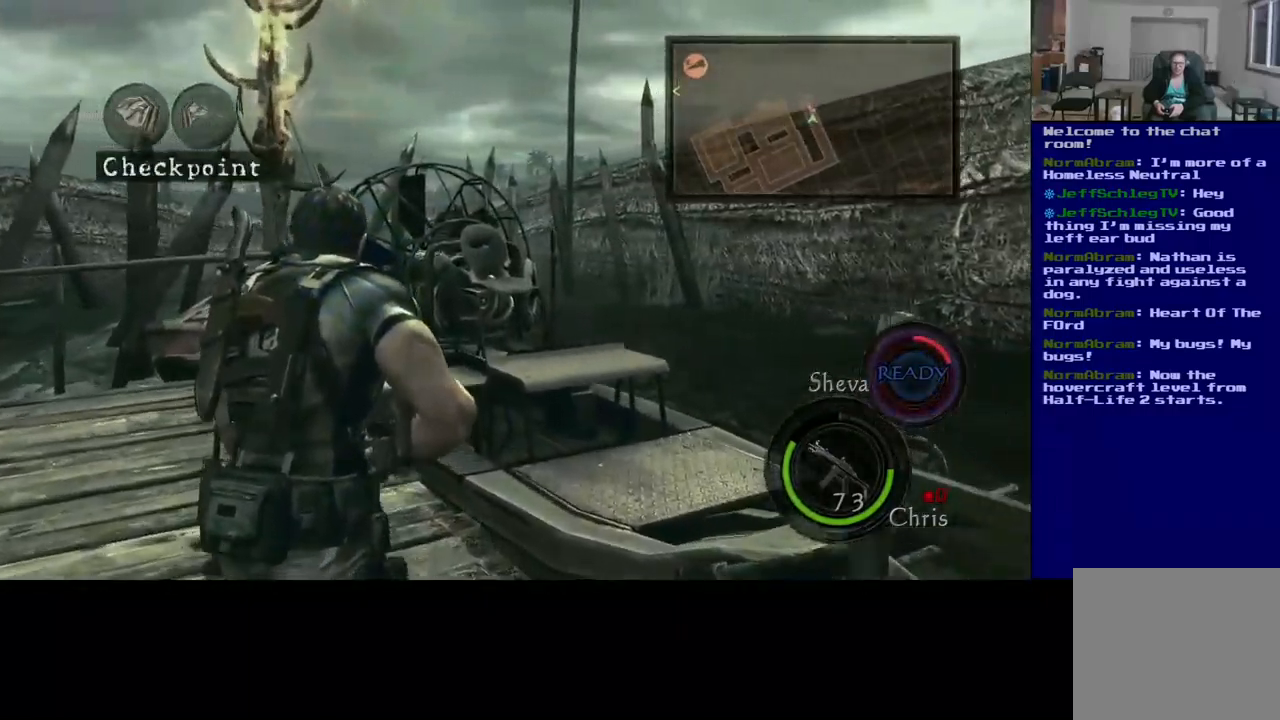
{"buttons": [], "left_stick": "up-left", "right_stick": "center", "events": [[334, "left_stick", "up-left"], [400, "L3", "up"]]}
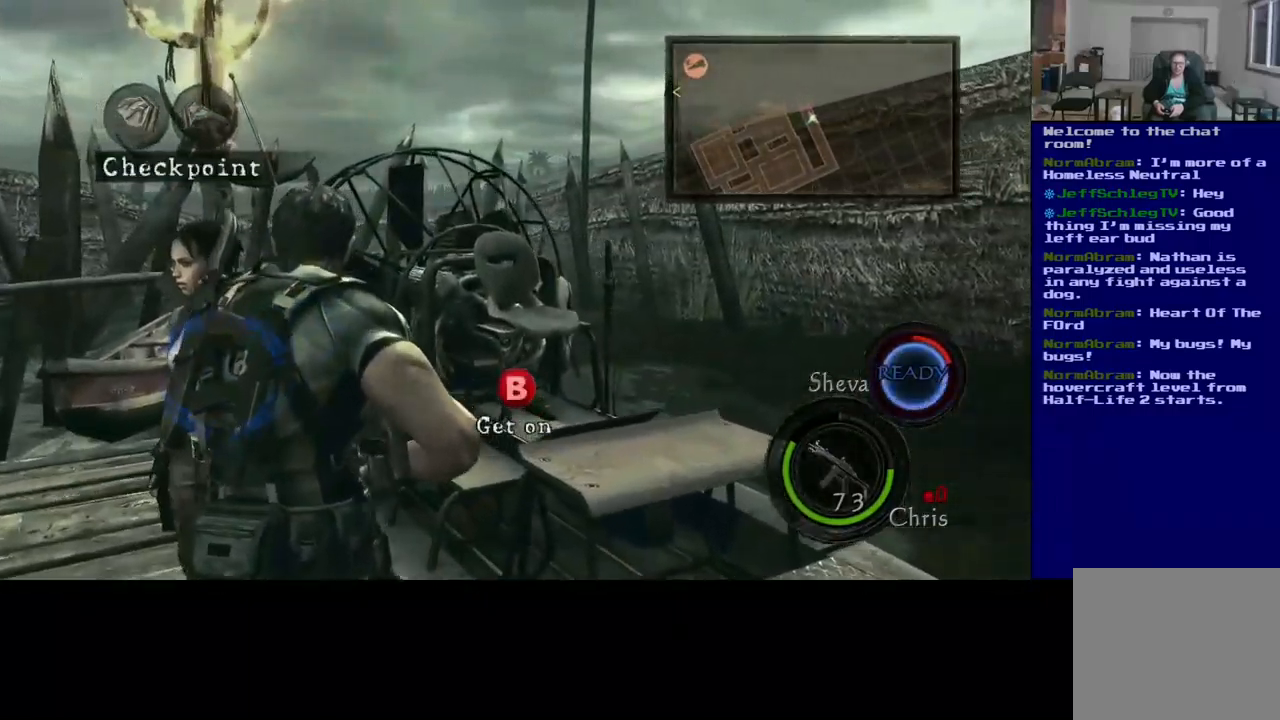
{"buttons": [], "left_stick": "center", "right_stick": "center", "events": [[167, "left_stick", "center"], [250, "B", "down"], [434, "B", "up"]]}
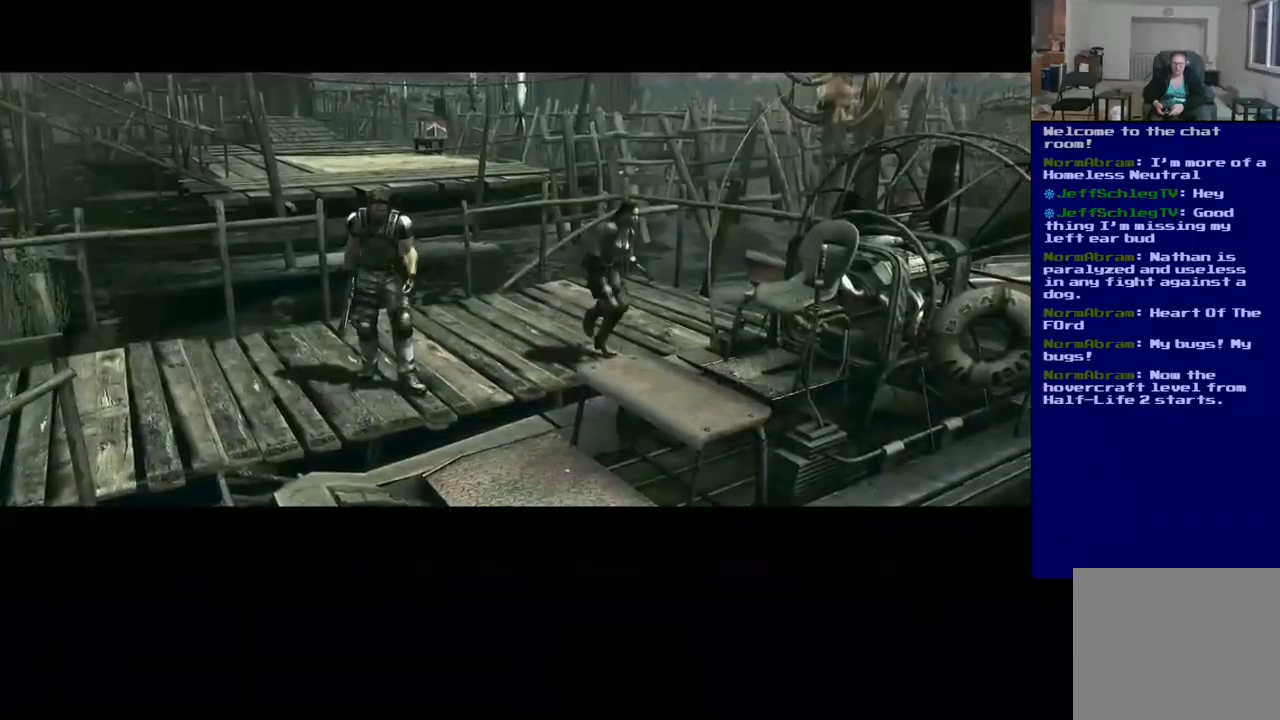
{"buttons": [], "left_stick": "center", "right_stick": "center", "events": []}
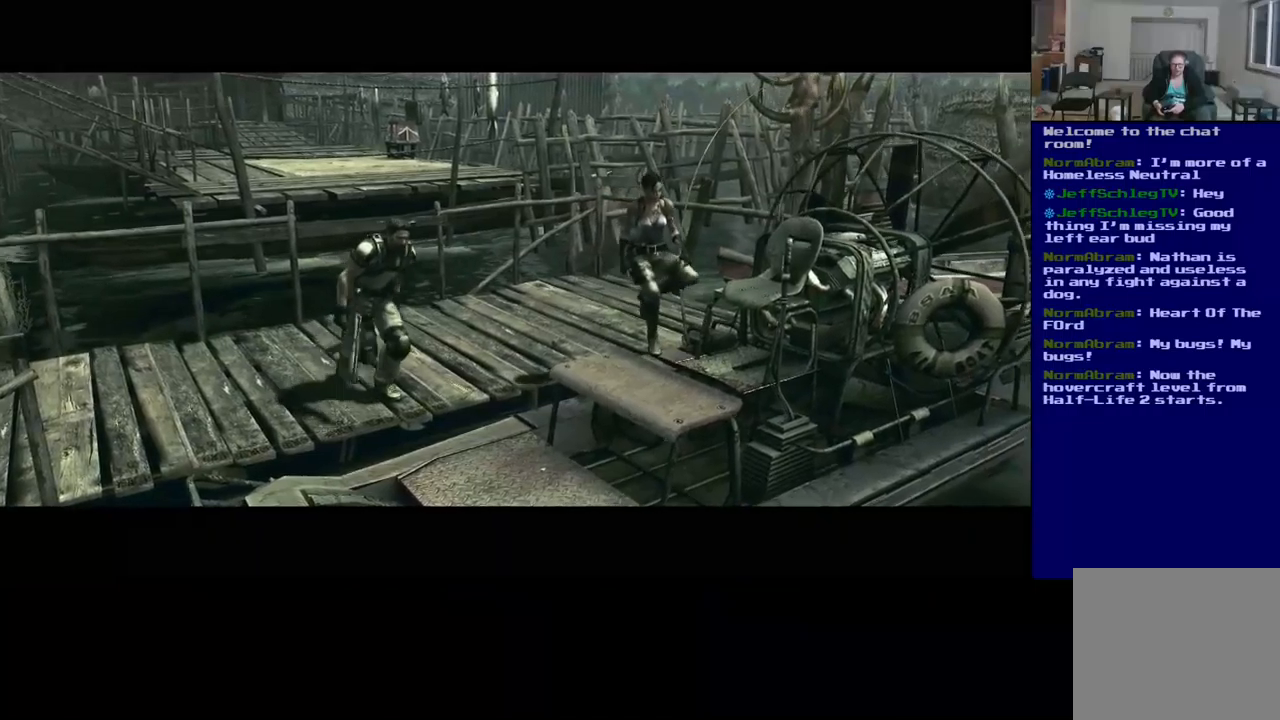
{"buttons": [], "left_stick": "center", "right_stick": "center", "events": []}
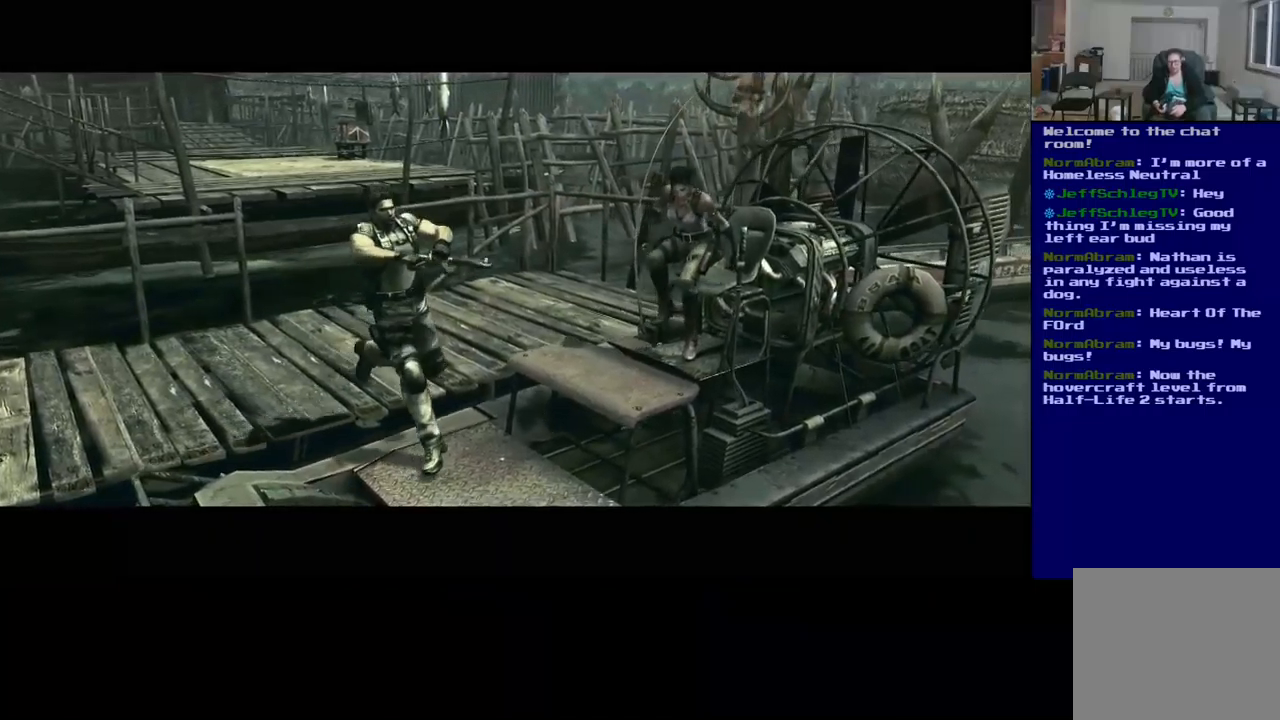
{"buttons": [], "left_stick": "center", "right_stick": "center", "events": []}
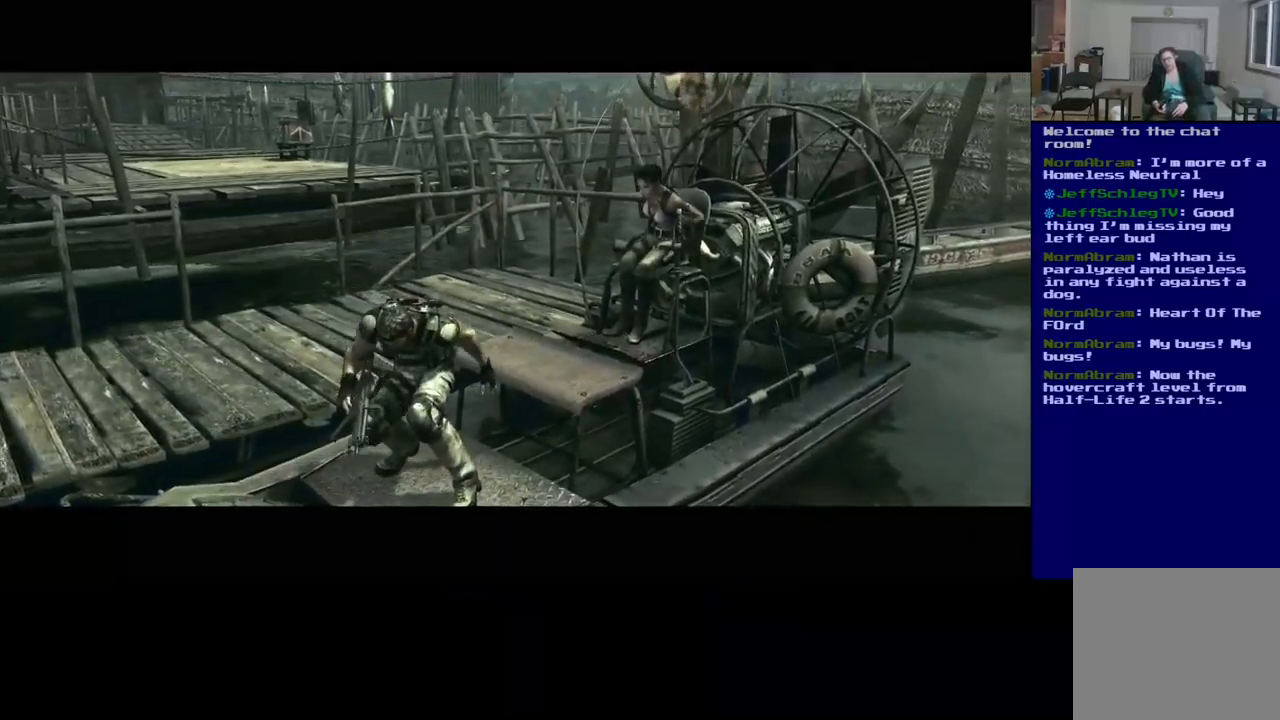
{"buttons": [], "left_stick": "center", "right_stick": "center", "events": []}
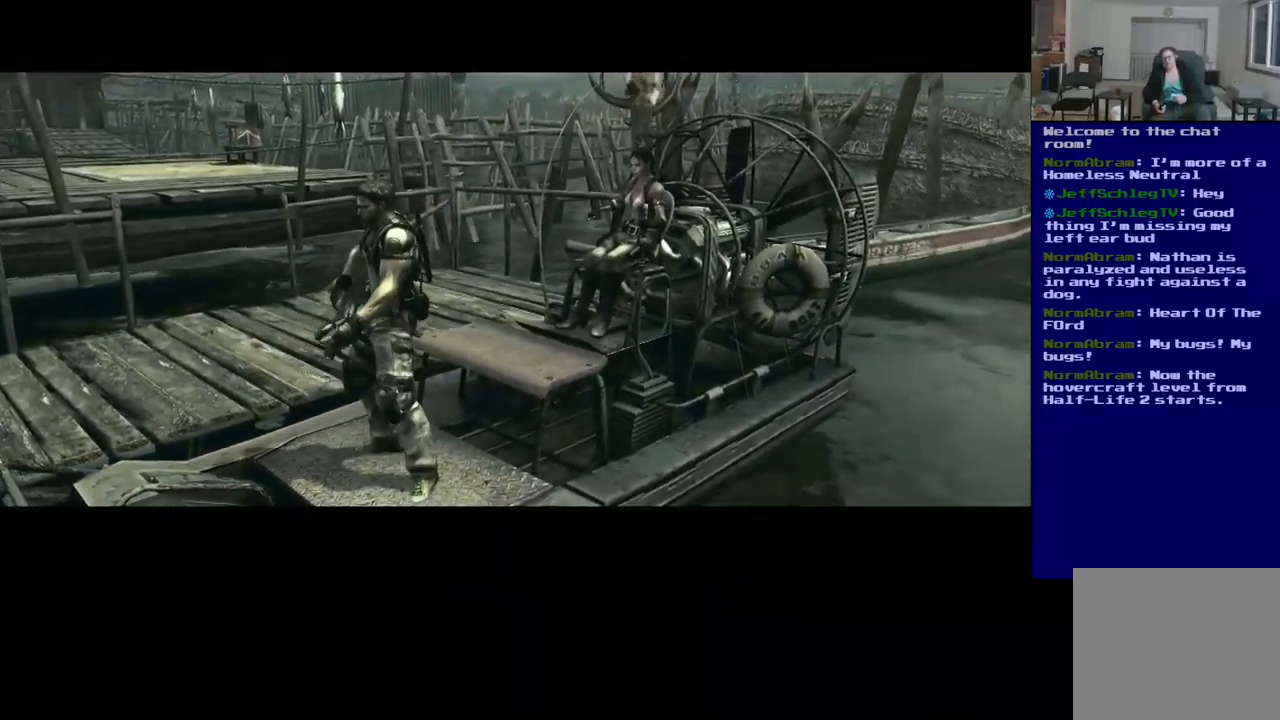
{"buttons": [], "left_stick": "center", "right_stick": "center", "events": []}
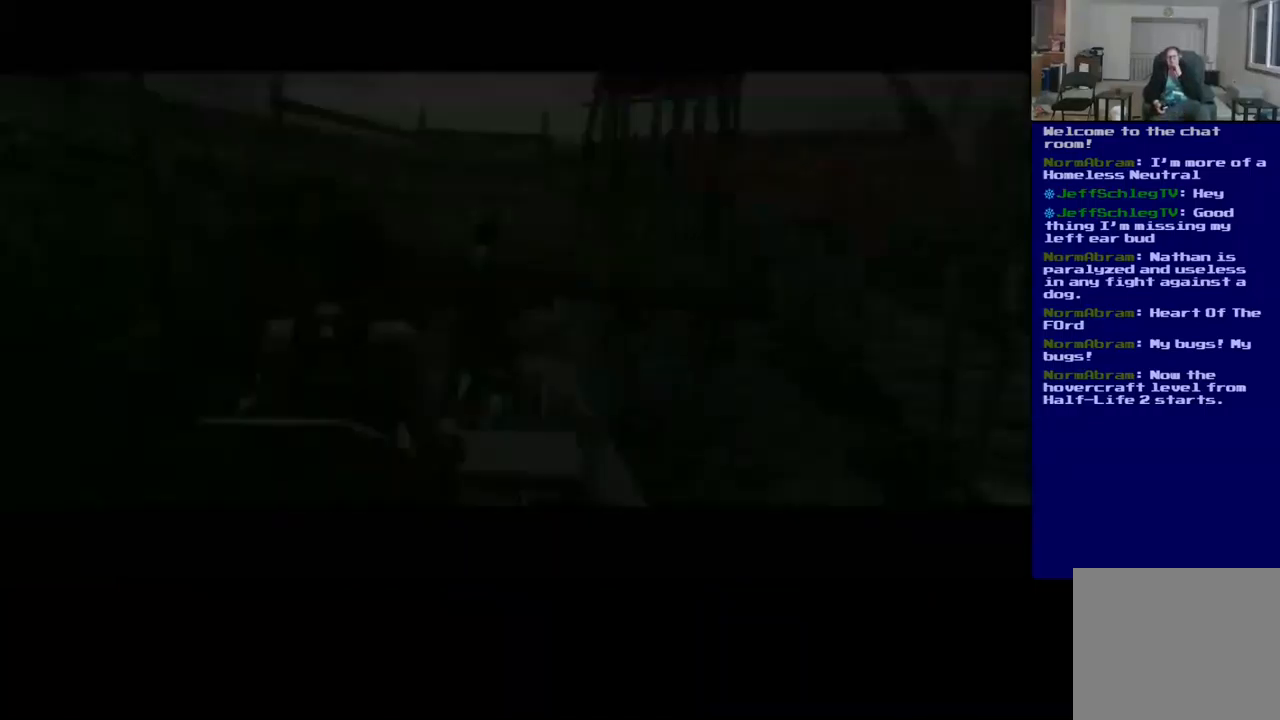
{"buttons": [], "left_stick": "center", "right_stick": "center", "events": []}
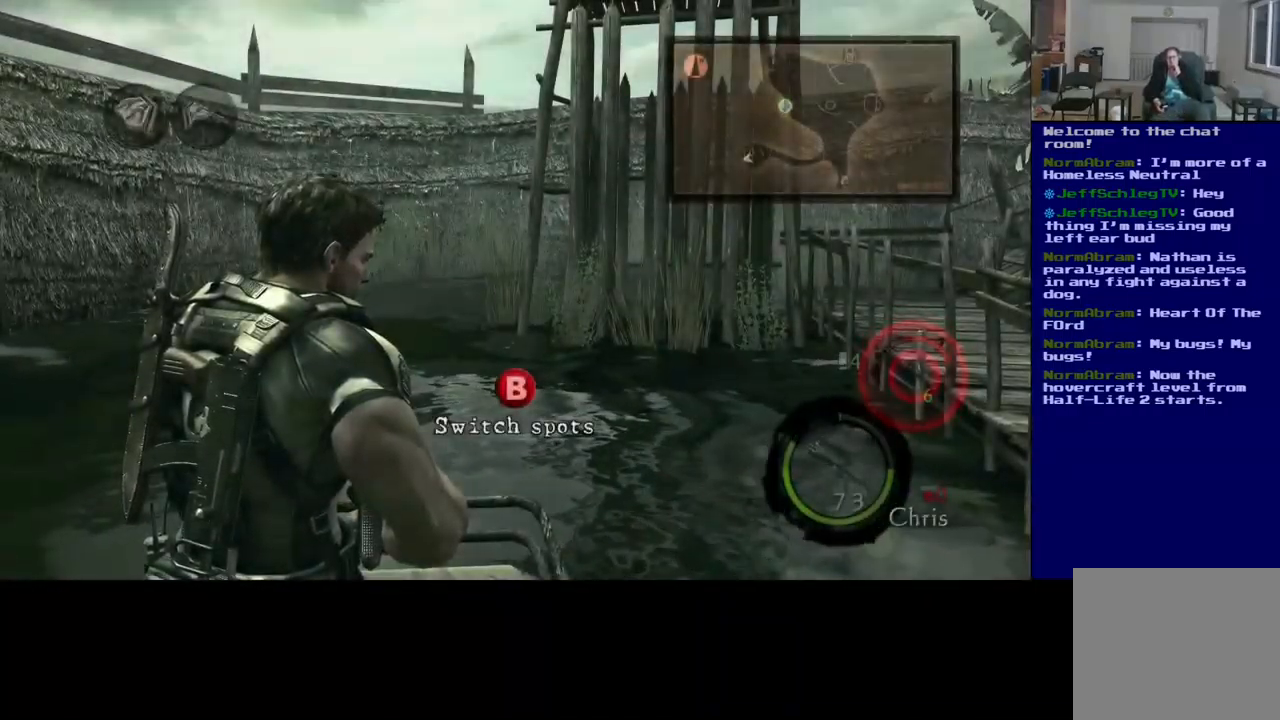
{"buttons": [], "left_stick": "center", "right_stick": "center", "events": []}